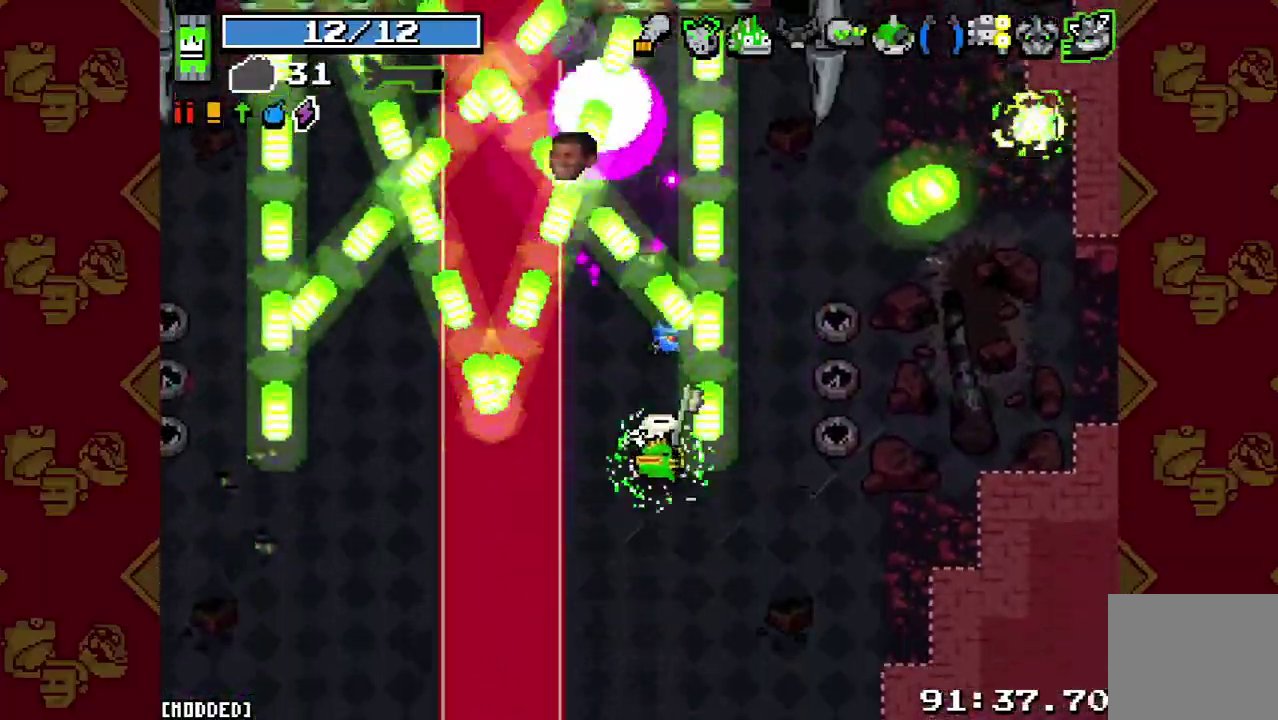
Gameplay with a controller (PlayStation layout); each line is a JSON object with the inputs held at the frame after it. "events" lists button and stick changes between this image and that frame as [ms after this image, input, new state], when the widget could be followed in between. This overlay highlights the sticks when they move; stick clicks (L3 R3) are not distinguishable. Not read: L3.
{"buttons": [], "left_stick": "center", "right_stick": "up", "events": [[367, "left_stick", "up"], [433, "left_stick", "center"]]}
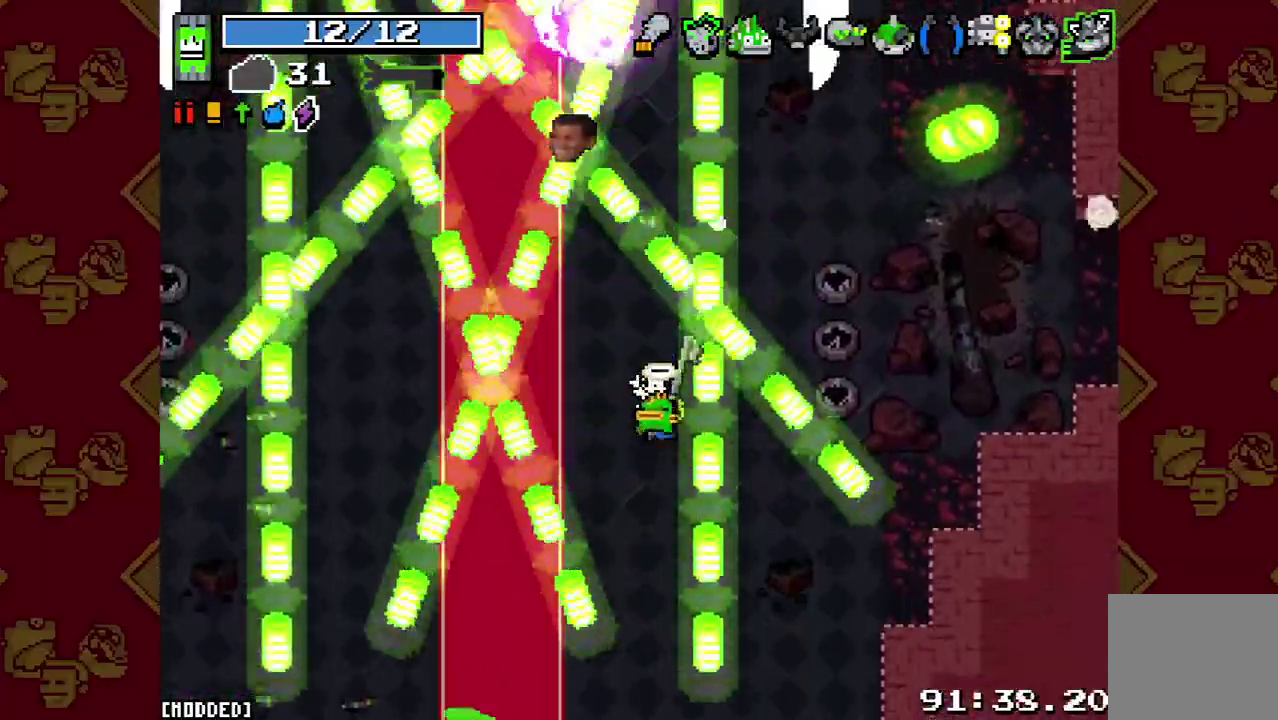
{"buttons": [], "left_stick": "center", "right_stick": "up", "events": [[133, "left_stick", "down"], [300, "left_stick", "center"]]}
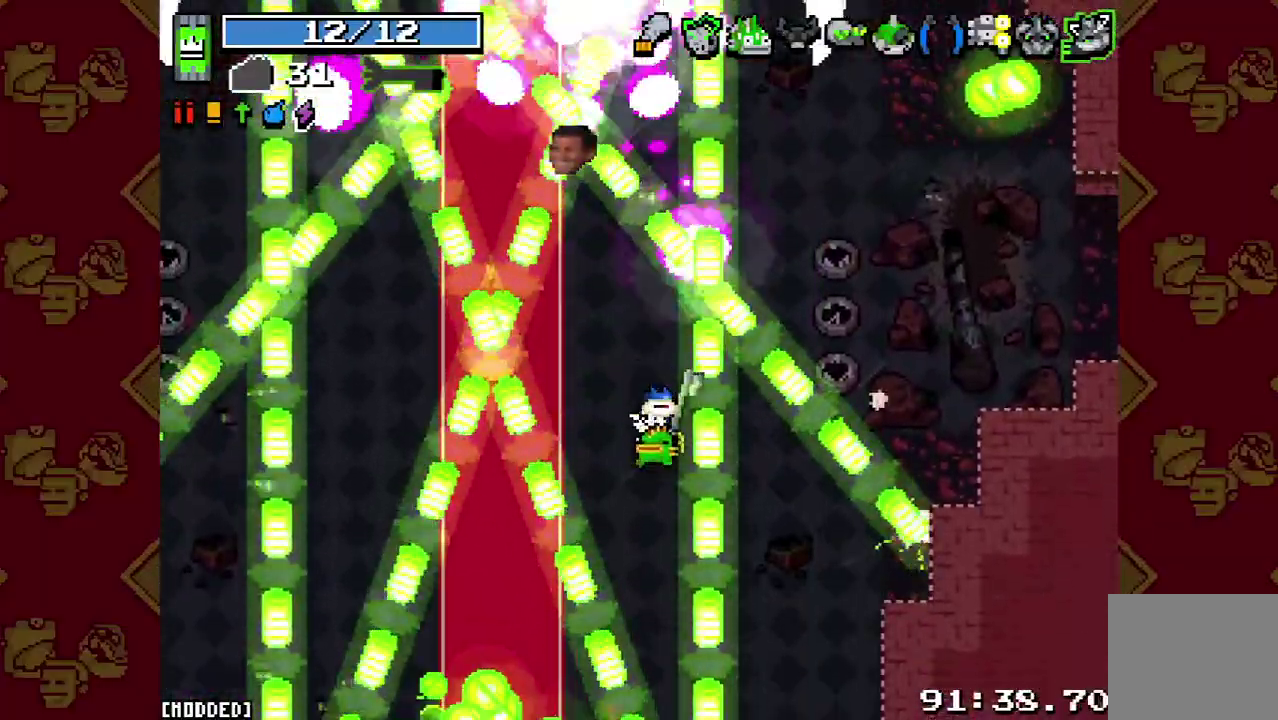
{"buttons": [], "left_stick": "center", "right_stick": "up-left", "events": [[500, "right_stick", "up-left"]]}
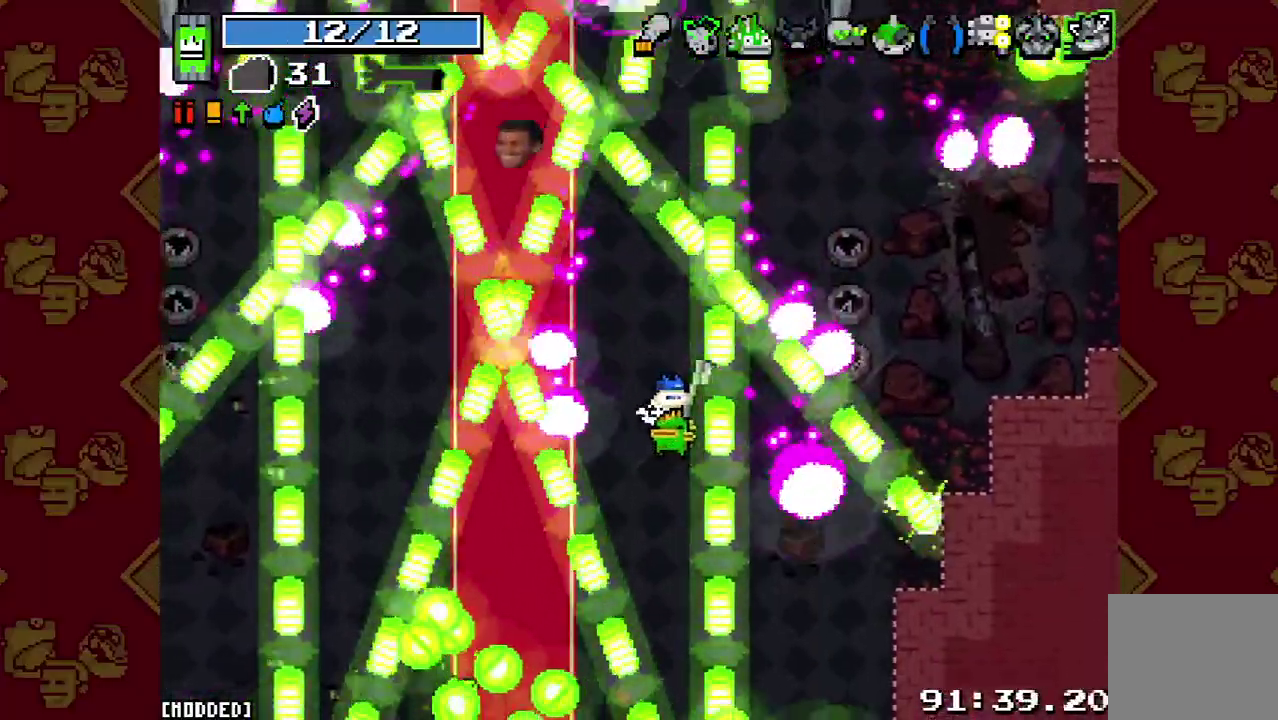
{"buttons": [], "left_stick": "center", "right_stick": "up-left", "events": []}
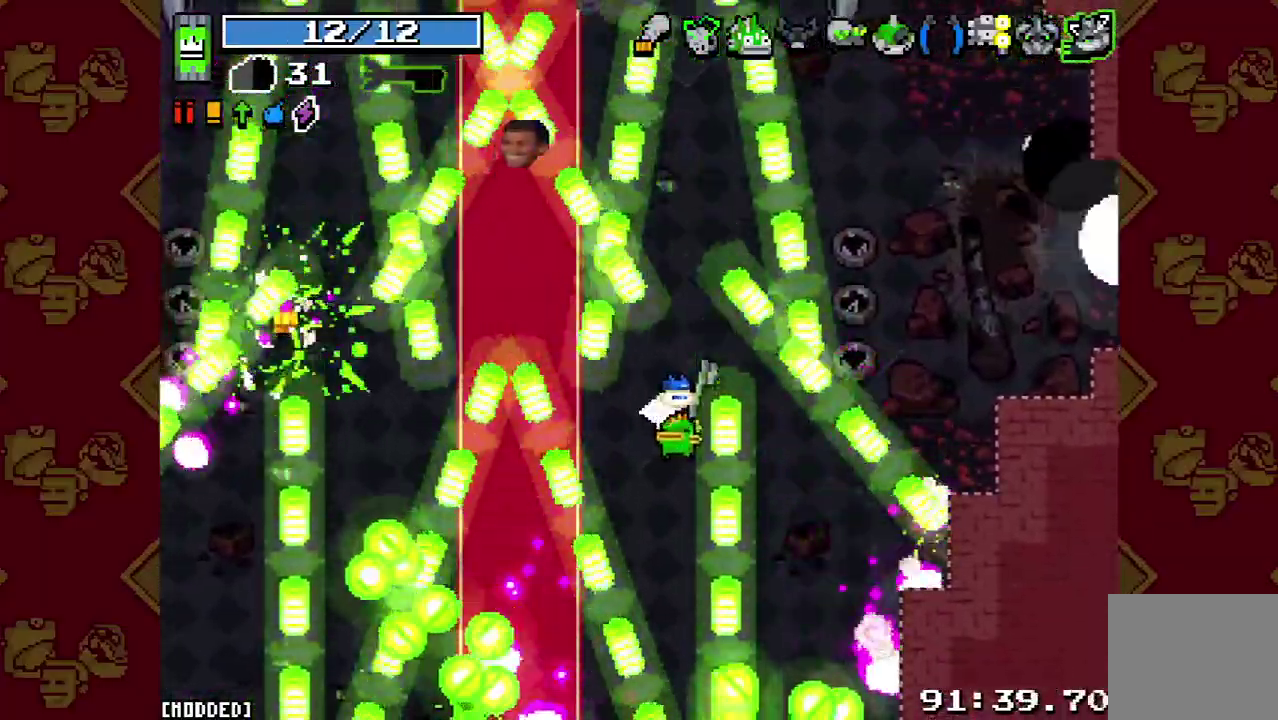
{"buttons": ["R2"], "left_stick": "center", "right_stick": "up", "events": [[233, "left_stick", "down"], [300, "left_stick", "center"], [300, "right_stick", "up"], [500, "R2", "down"]]}
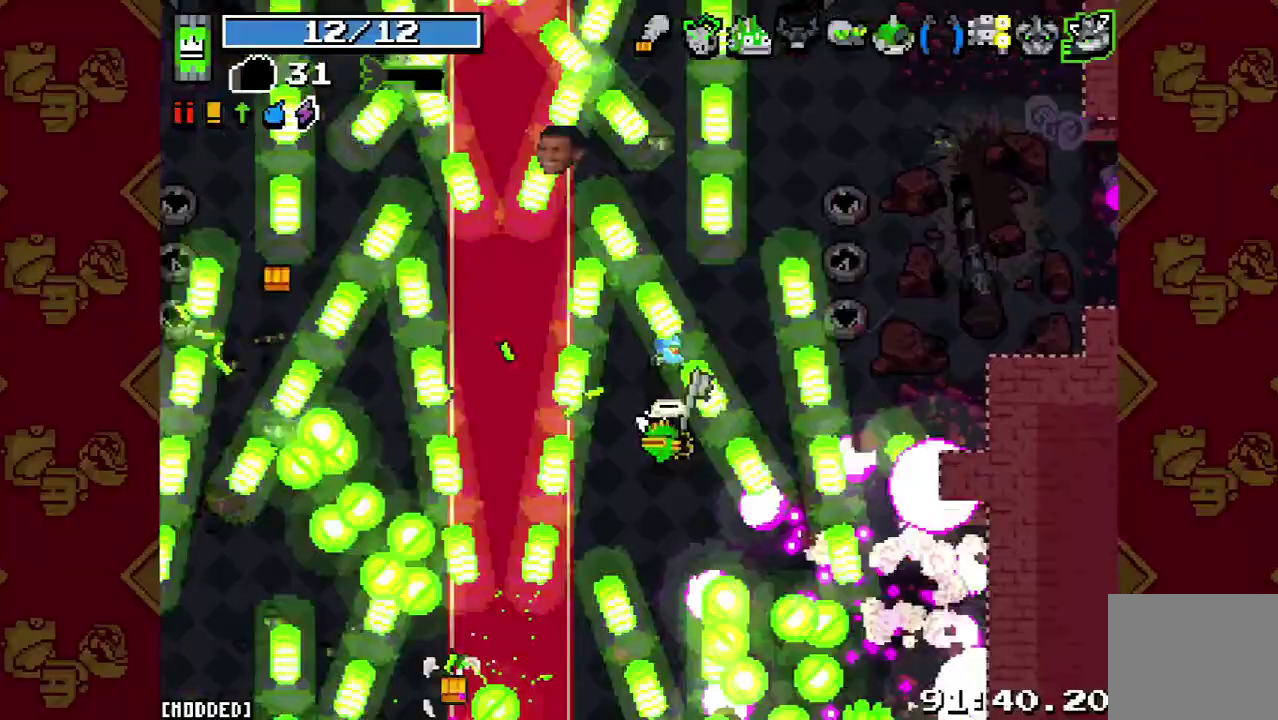
{"buttons": ["R2"], "left_stick": "center", "right_stick": "up", "events": [[167, "R2", "up"], [233, "R2", "down"], [333, "R2", "up"], [433, "R2", "down"]]}
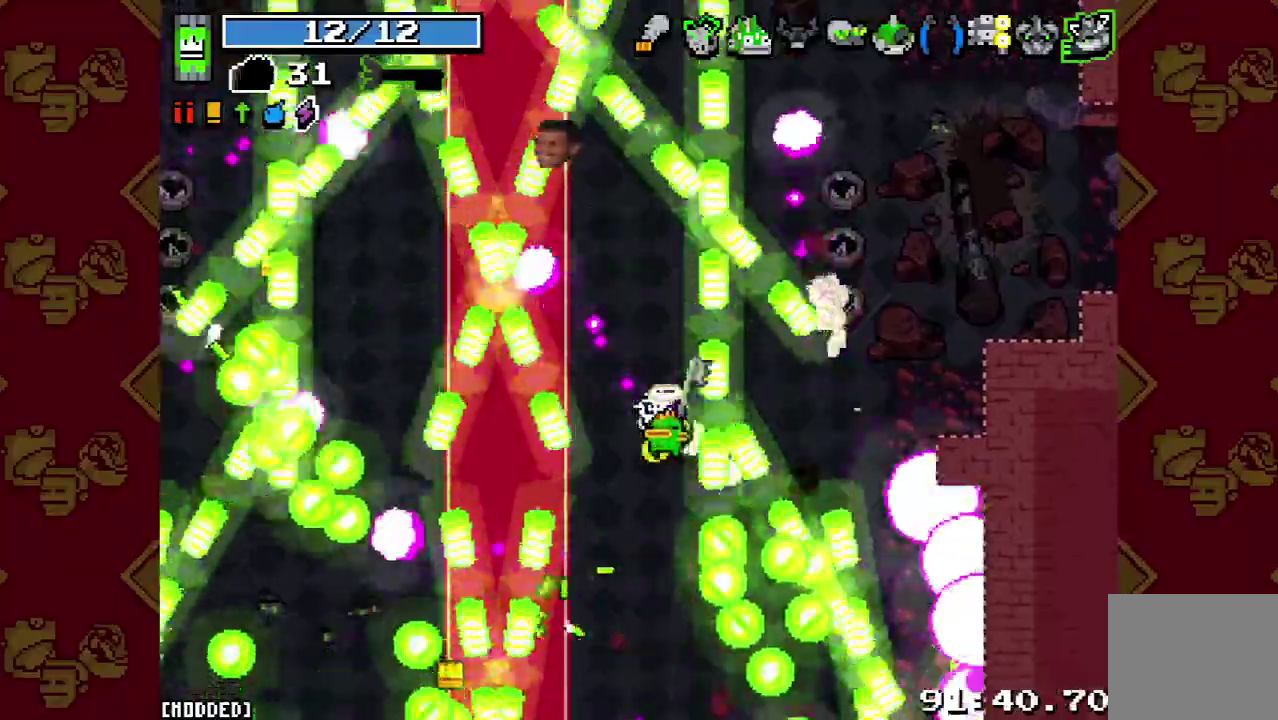
{"buttons": [], "left_stick": "center", "right_stick": "up", "events": [[33, "R2", "up"], [100, "R2", "down"], [100, "left_stick", "up"], [233, "R2", "up"], [267, "left_stick", "up-left"], [333, "R2", "down"], [400, "left_stick", "center"], [433, "R2", "up"]]}
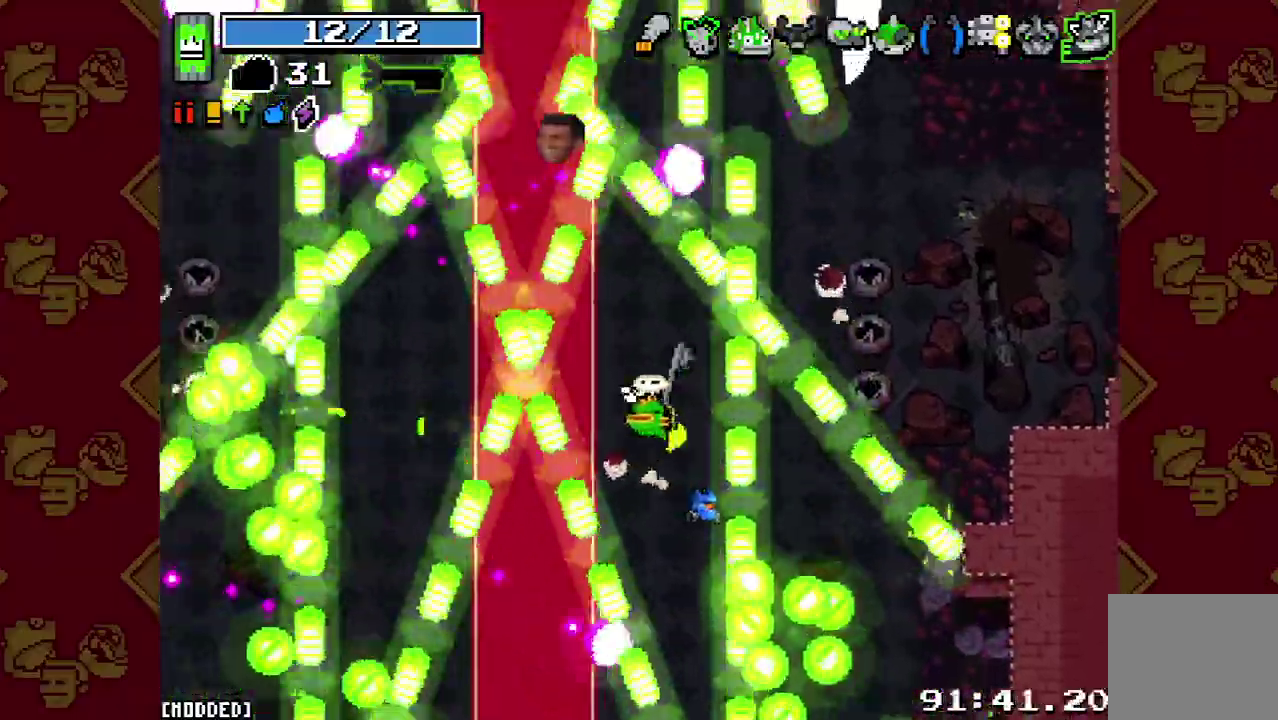
{"buttons": [], "left_stick": "center", "right_stick": "up", "events": [[33, "R2", "down"], [133, "R2", "up"], [233, "R2", "down"], [333, "R2", "up"], [433, "R2", "down"], [500, "R2", "up"]]}